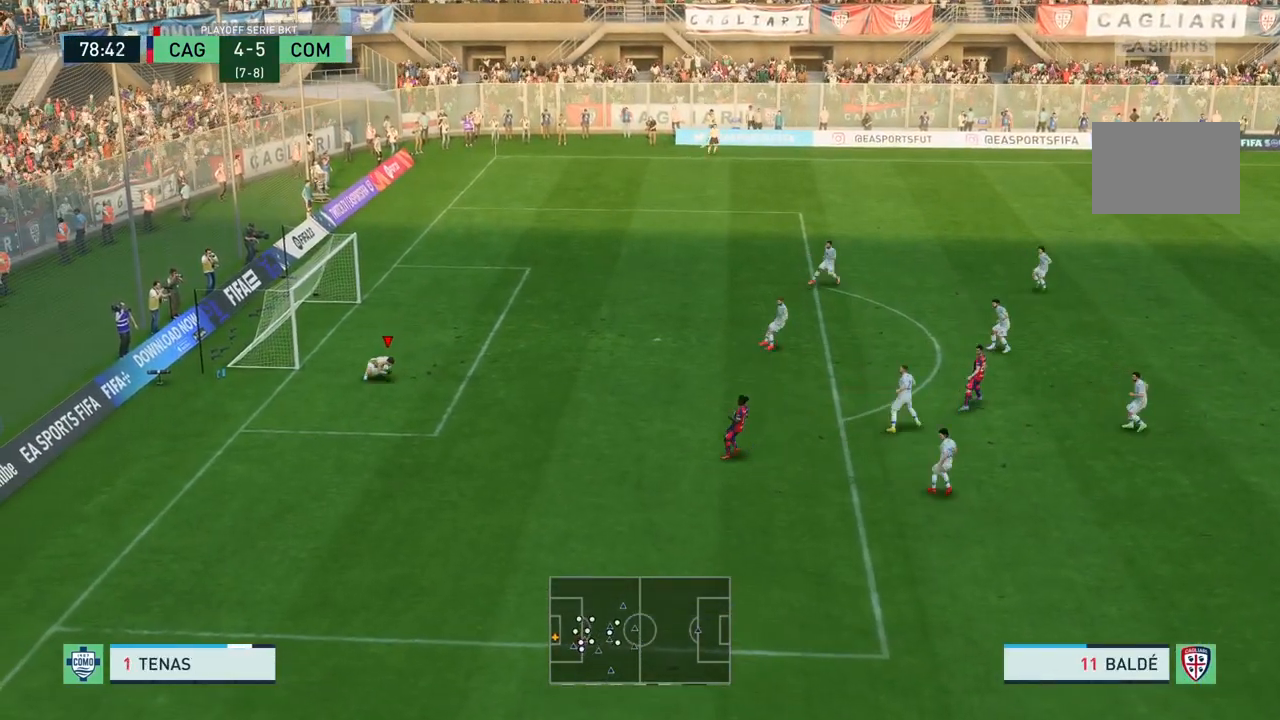
Gameplay with a controller (PlayStation layout); each line is a JSON object with the inputs held at the frame after it. "events" lists button and stick changes between this image and that frame as [ms after this image, input, new state], when the widget could be followed in between. Not read: L3 R3 left_stick.
{"buttons": [], "right_stick": "center", "events": []}
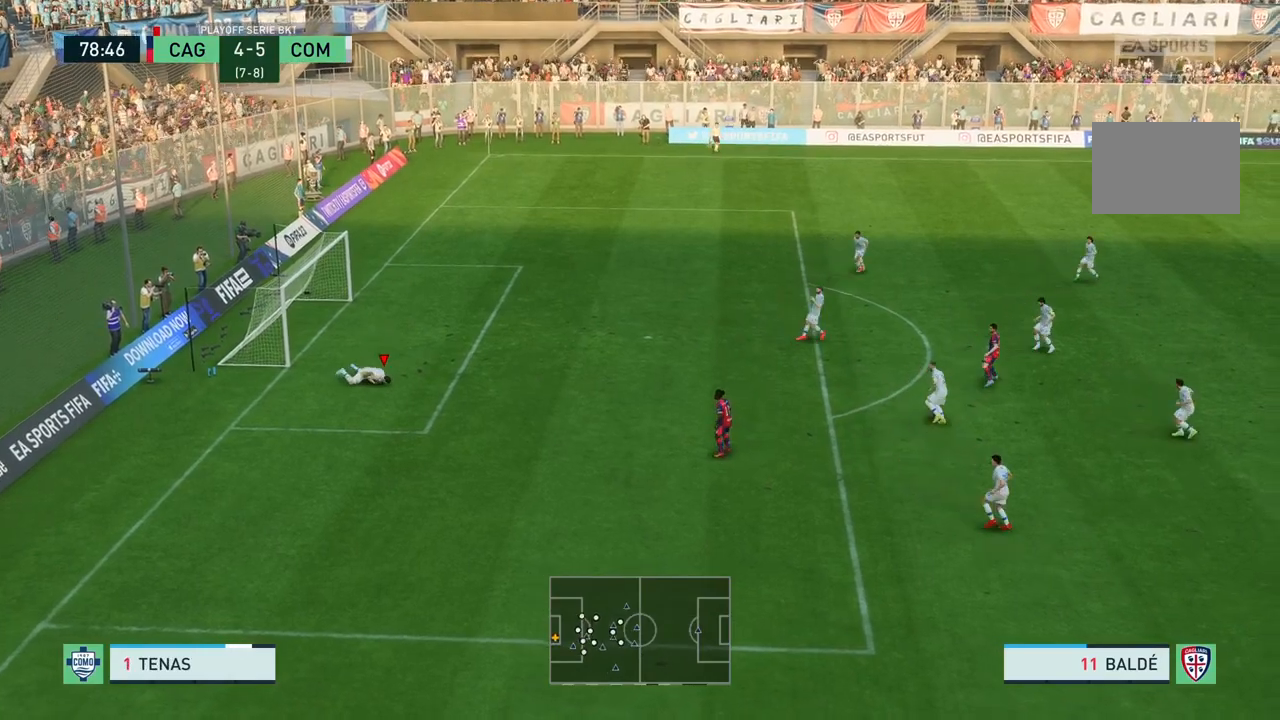
{"buttons": [], "right_stick": "center", "events": []}
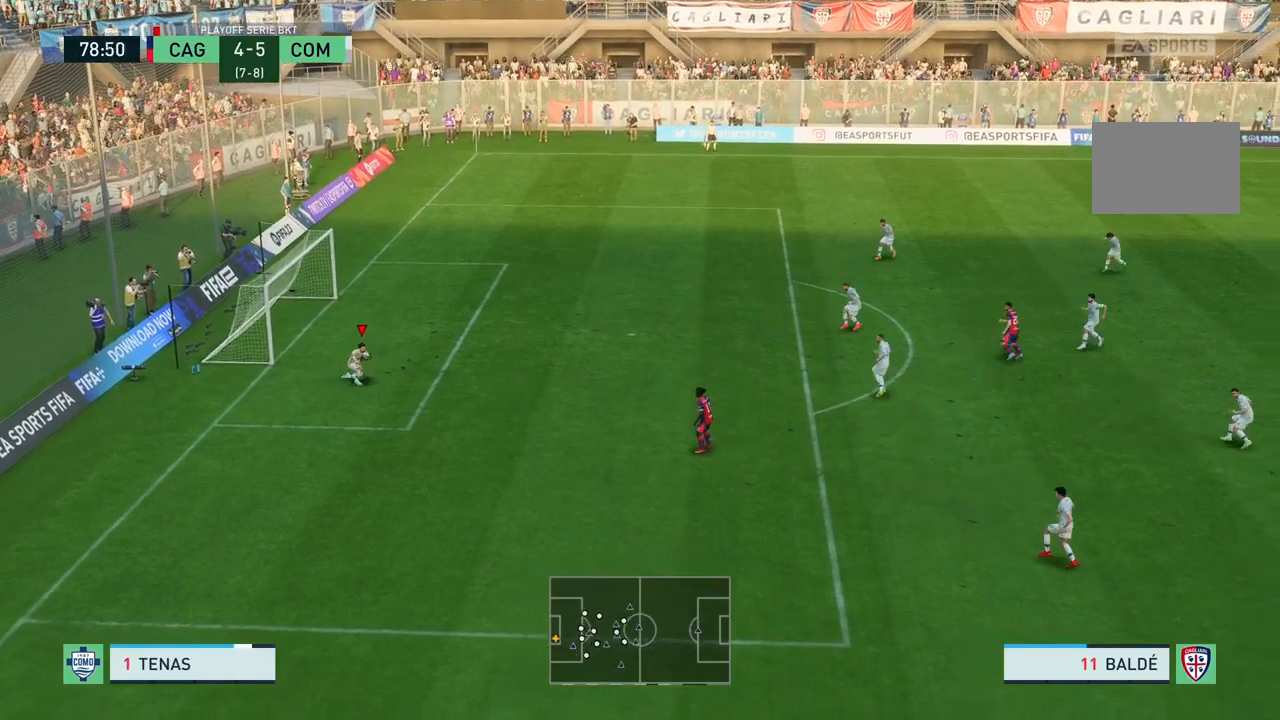
{"buttons": ["CROSS"], "right_stick": "center", "events": [[467, "CROSS", "down"]]}
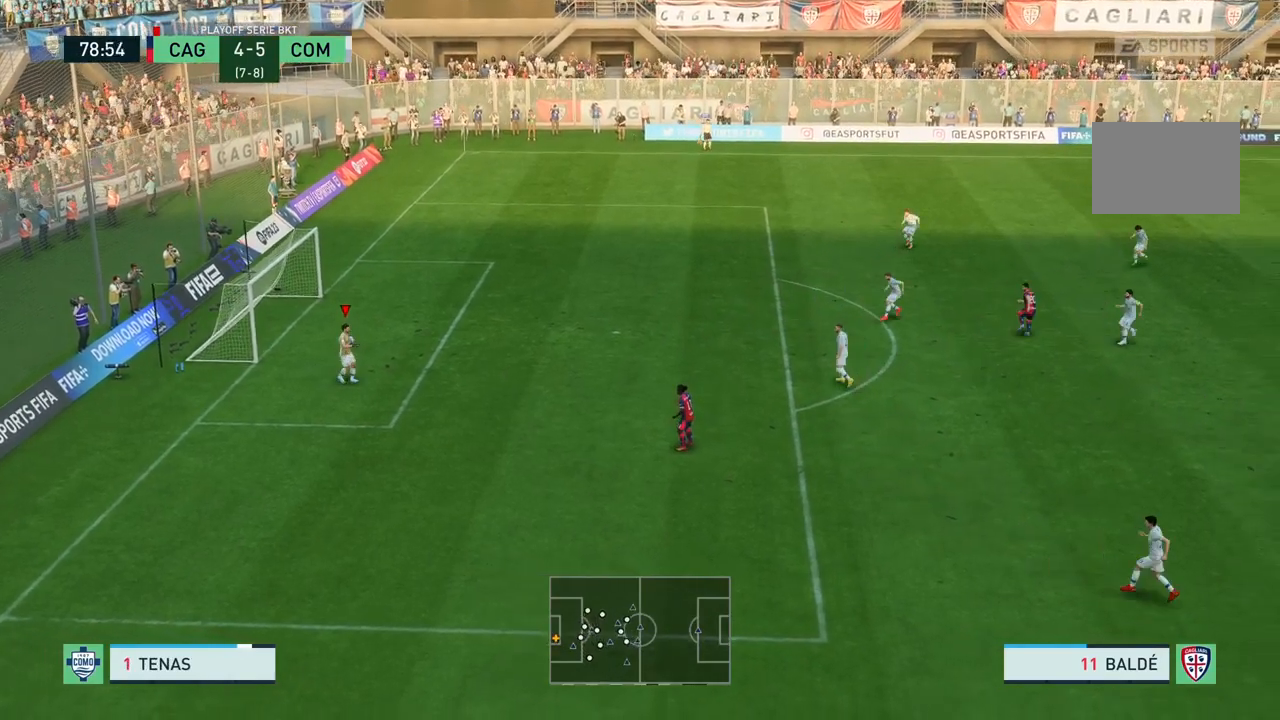
{"buttons": [], "right_stick": "center", "events": [[267, "CROSS", "up"]]}
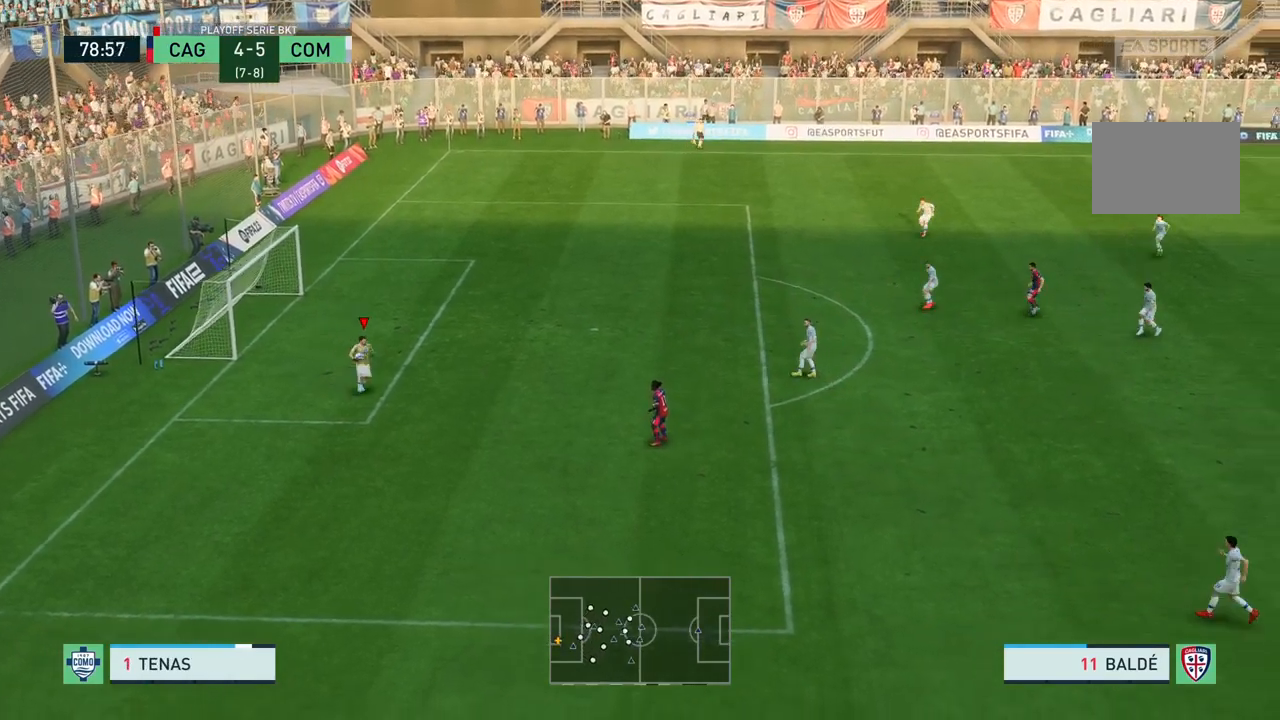
{"buttons": [], "right_stick": "center", "events": []}
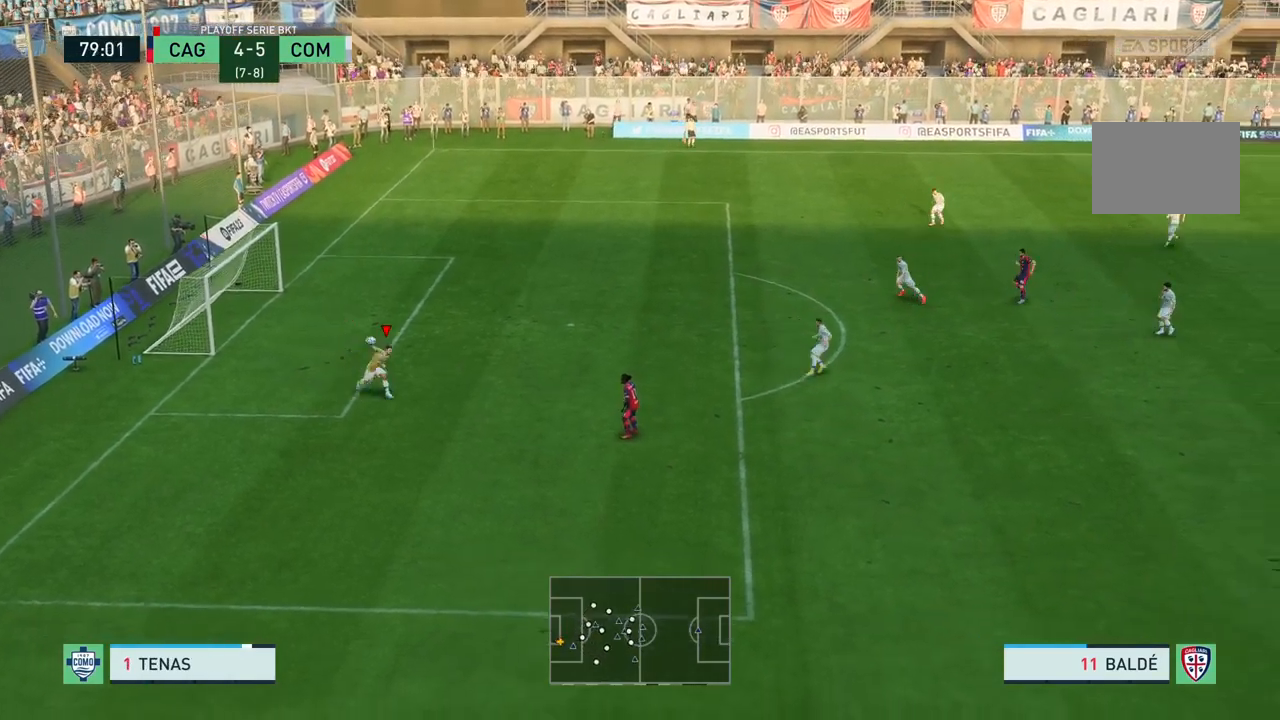
{"buttons": [], "right_stick": "center", "events": []}
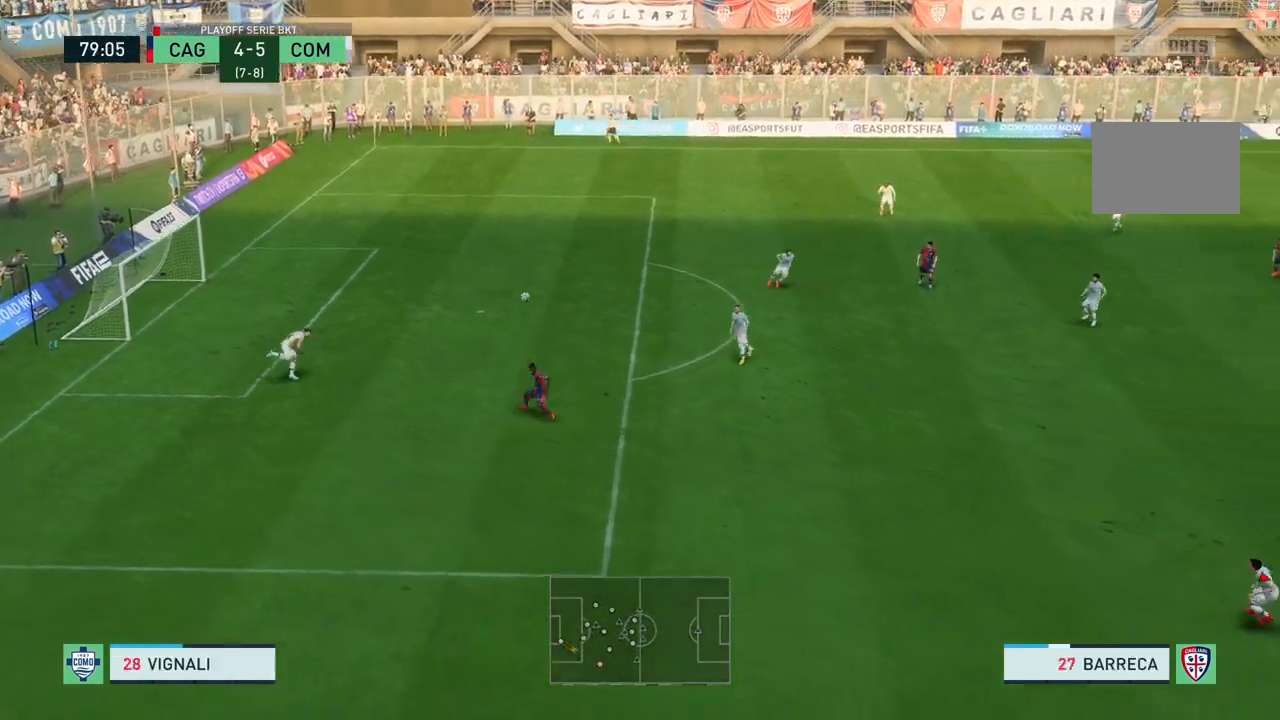
{"buttons": [], "right_stick": "center", "events": []}
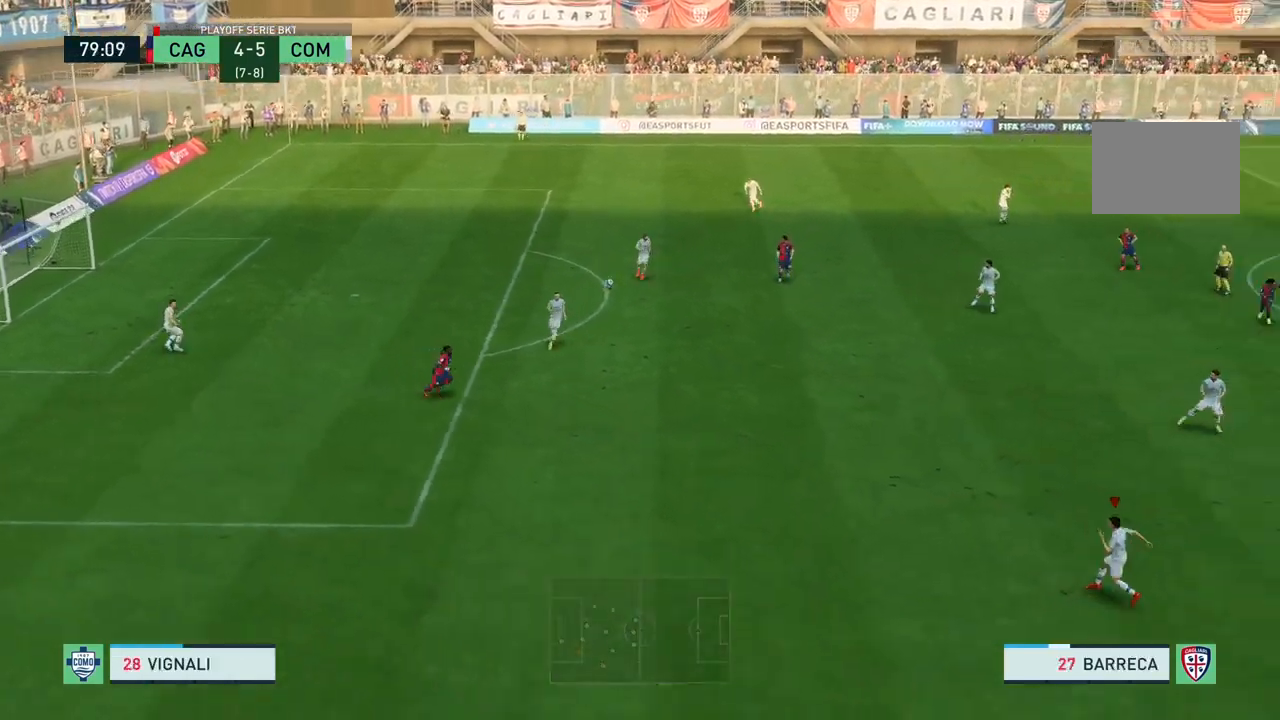
{"buttons": [], "right_stick": "center", "events": []}
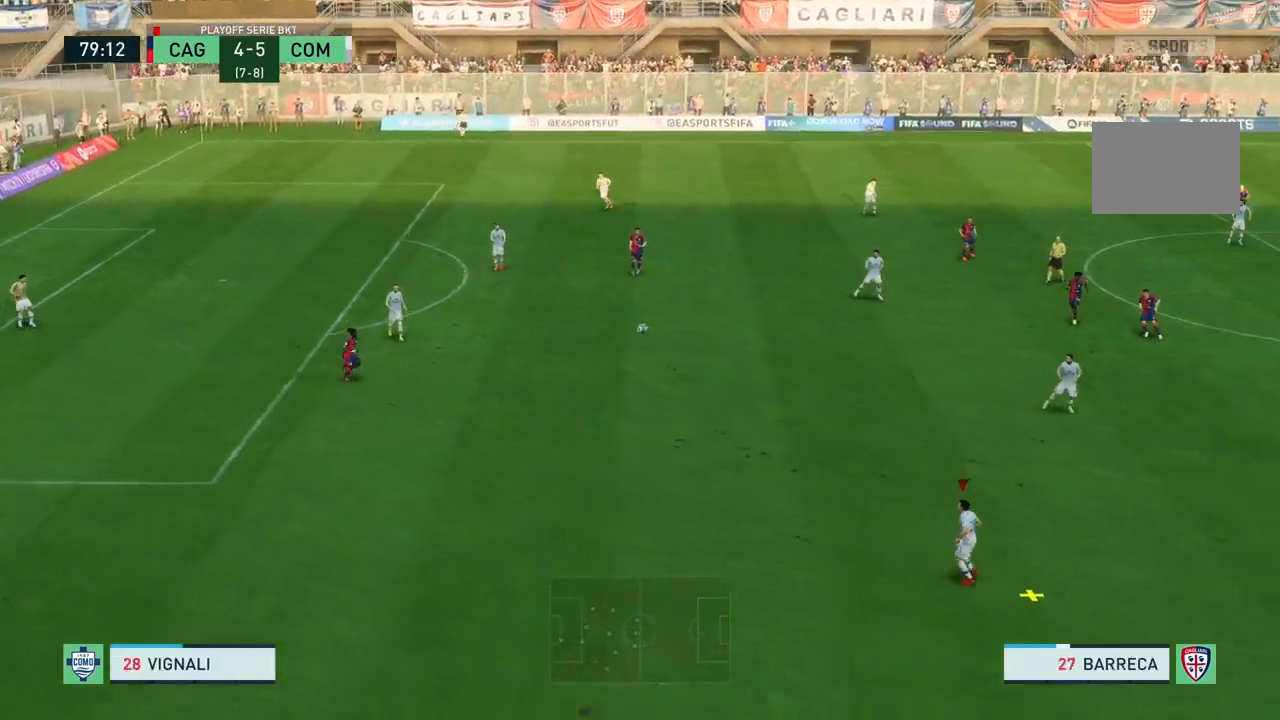
{"buttons": [], "right_stick": "center", "events": []}
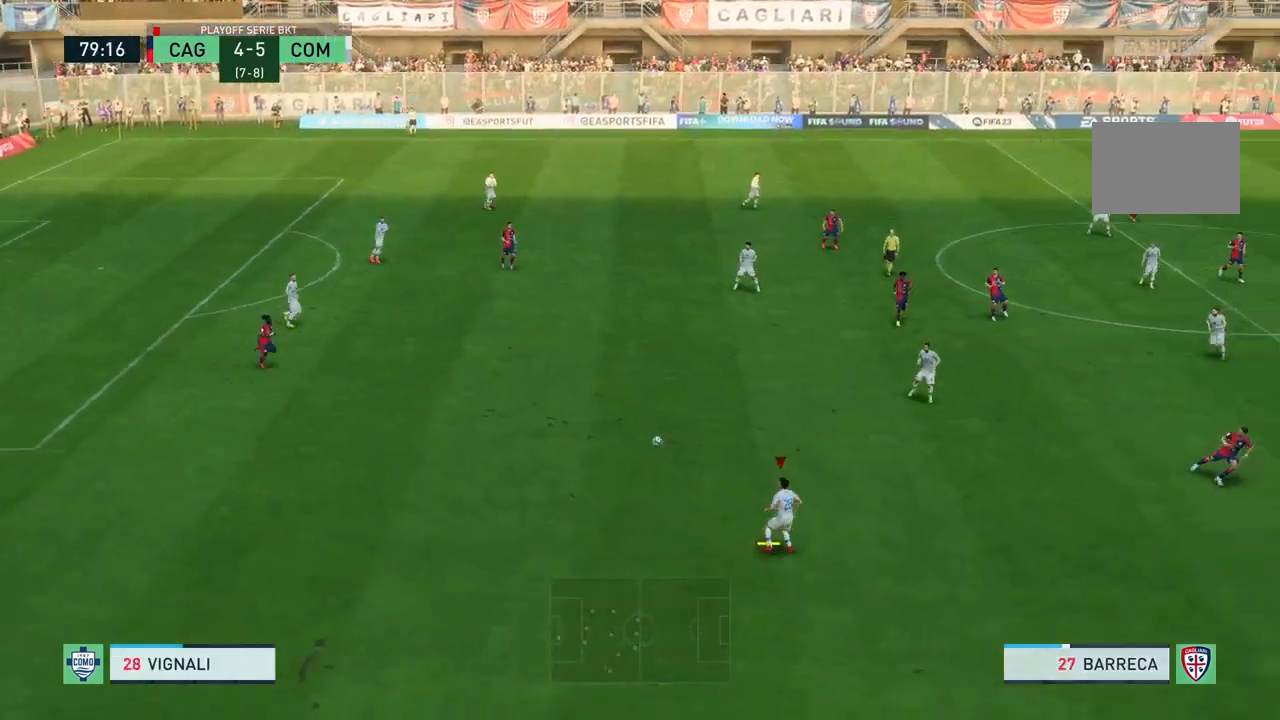
{"buttons": ["R2"], "right_stick": "center", "events": [[100, "R2", "down"]]}
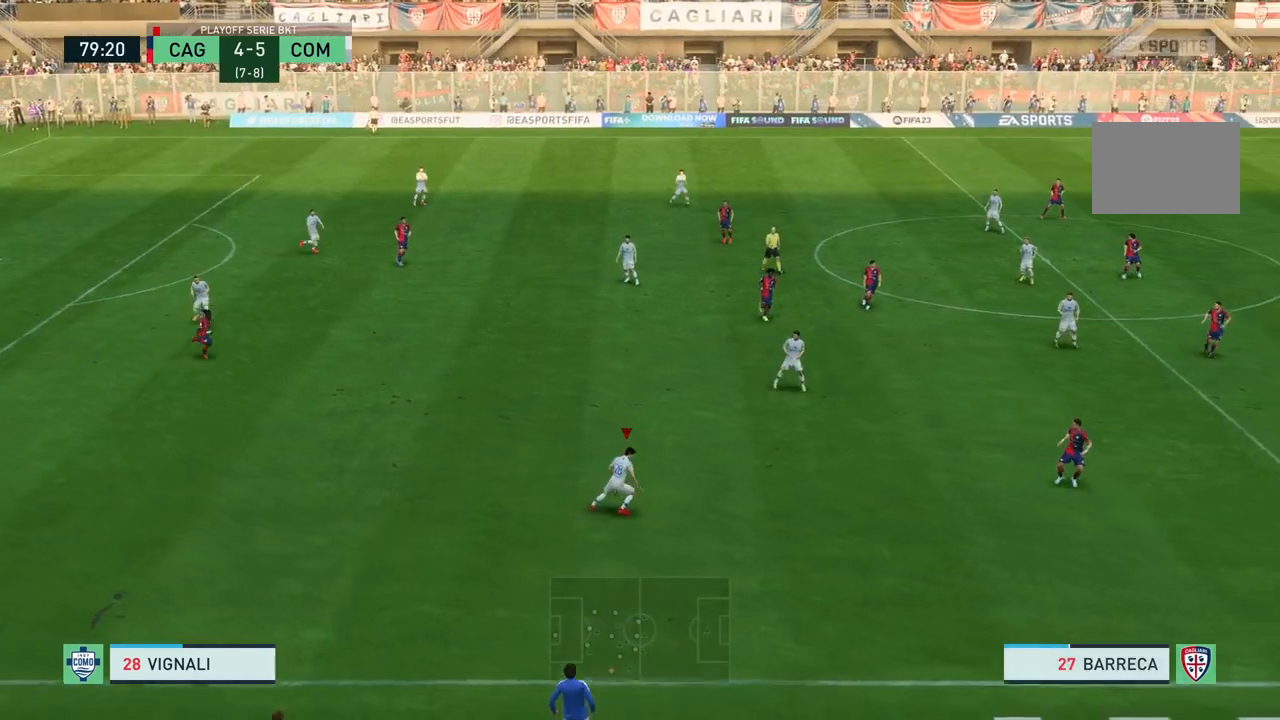
{"buttons": [], "right_stick": "center", "events": [[100, "R2", "up"], [233, "CROSS", "down"], [434, "CROSS", "up"]]}
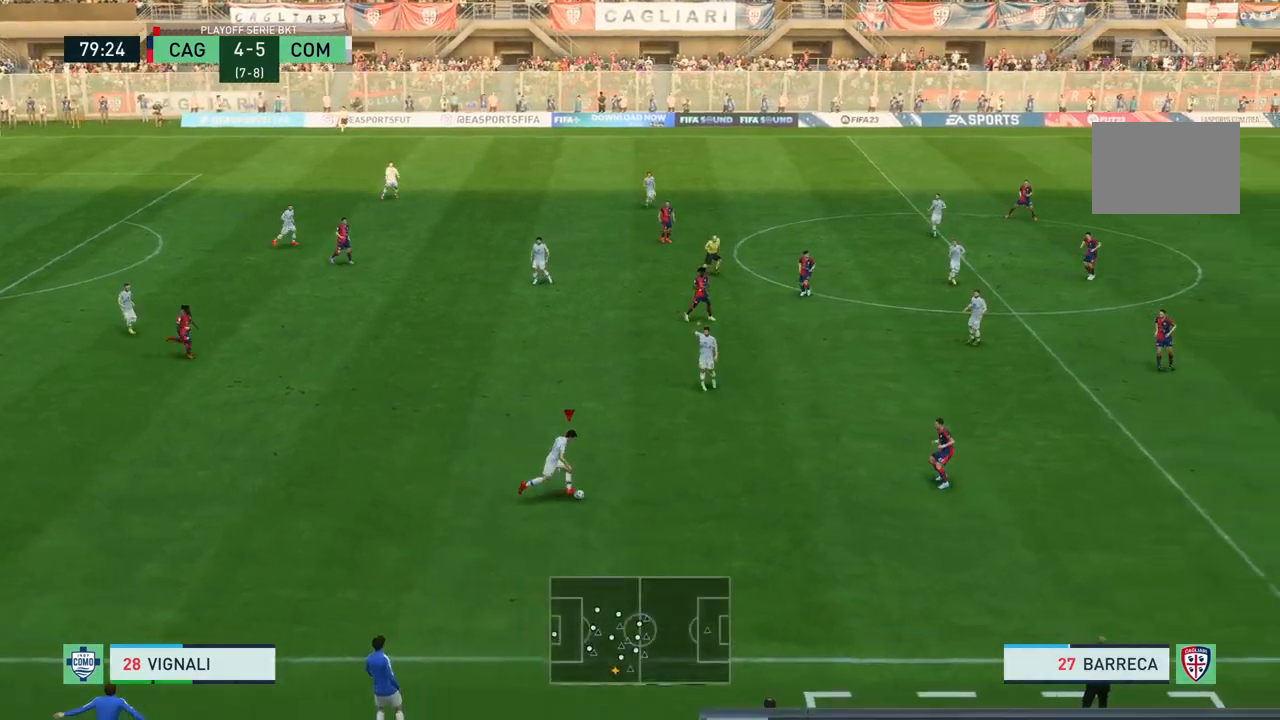
{"buttons": [], "right_stick": "center", "events": []}
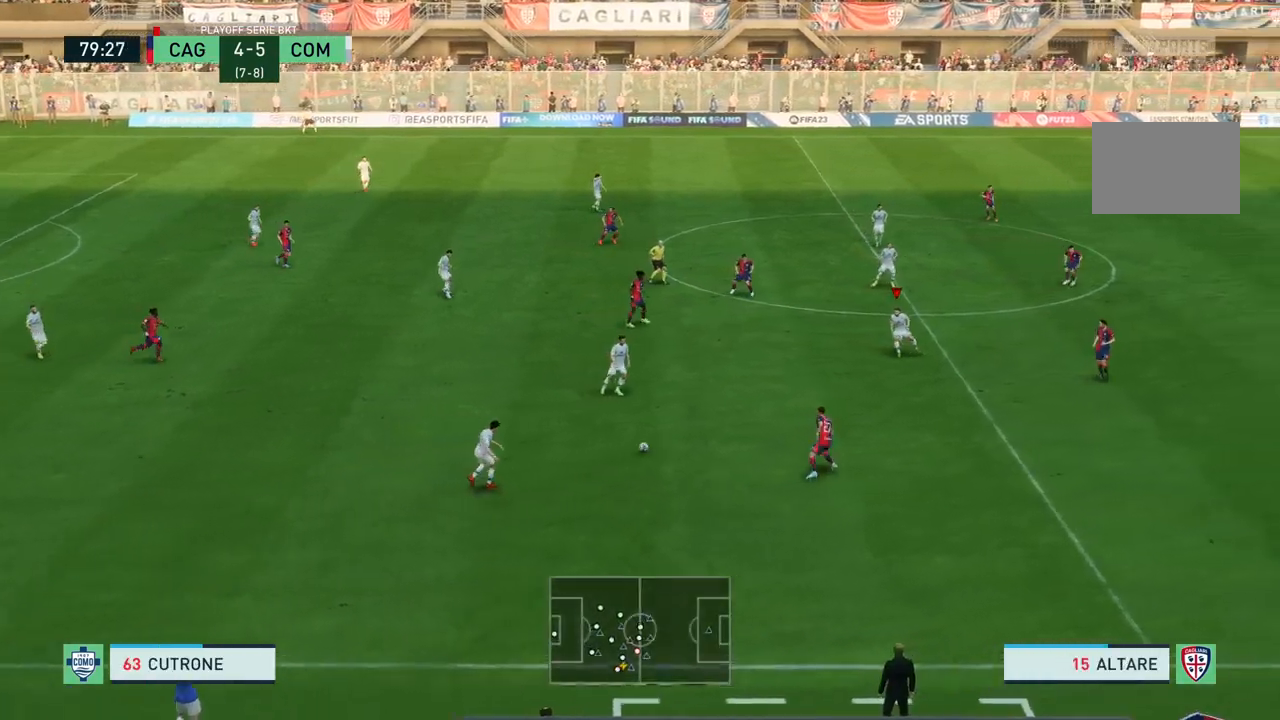
{"buttons": [], "right_stick": "center", "events": []}
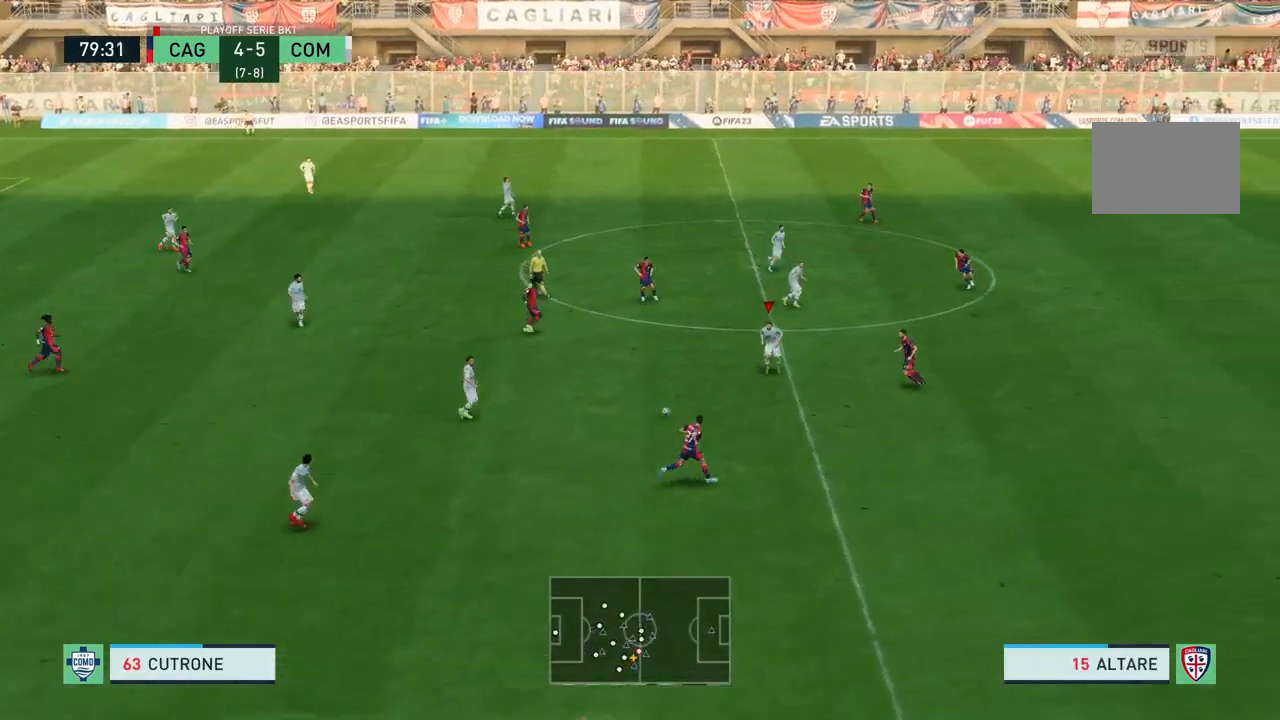
{"buttons": [], "right_stick": "center", "events": [[100, "CROSS", "down"], [234, "CROSS", "up"]]}